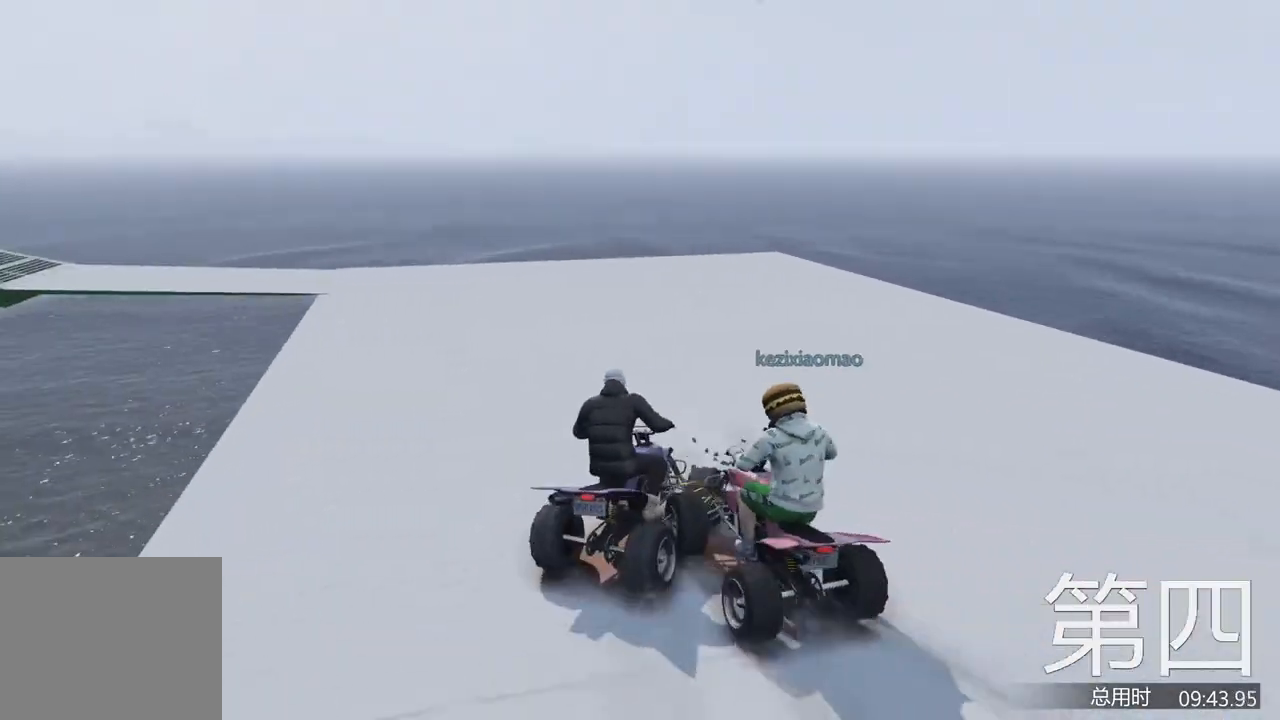
Gameplay with keyboard; each line is a JSON object with the keys held at the frame after it. "events" lists presses ("down") and releases ("up") of "a", "ctrl", "d", "e", "f", "q", "r", "s", "shift", "space", "tab" and "w" between this image and that frame as [ms after this image, input, new state], when the widget could be followed in between. No other keys are recorded. Mouse input is not recorded.
{"keys": ["s"], "events": [[33, "a", "down"], [233, "a", "up"], [267, "d", "down"], [467, "d", "up"]]}
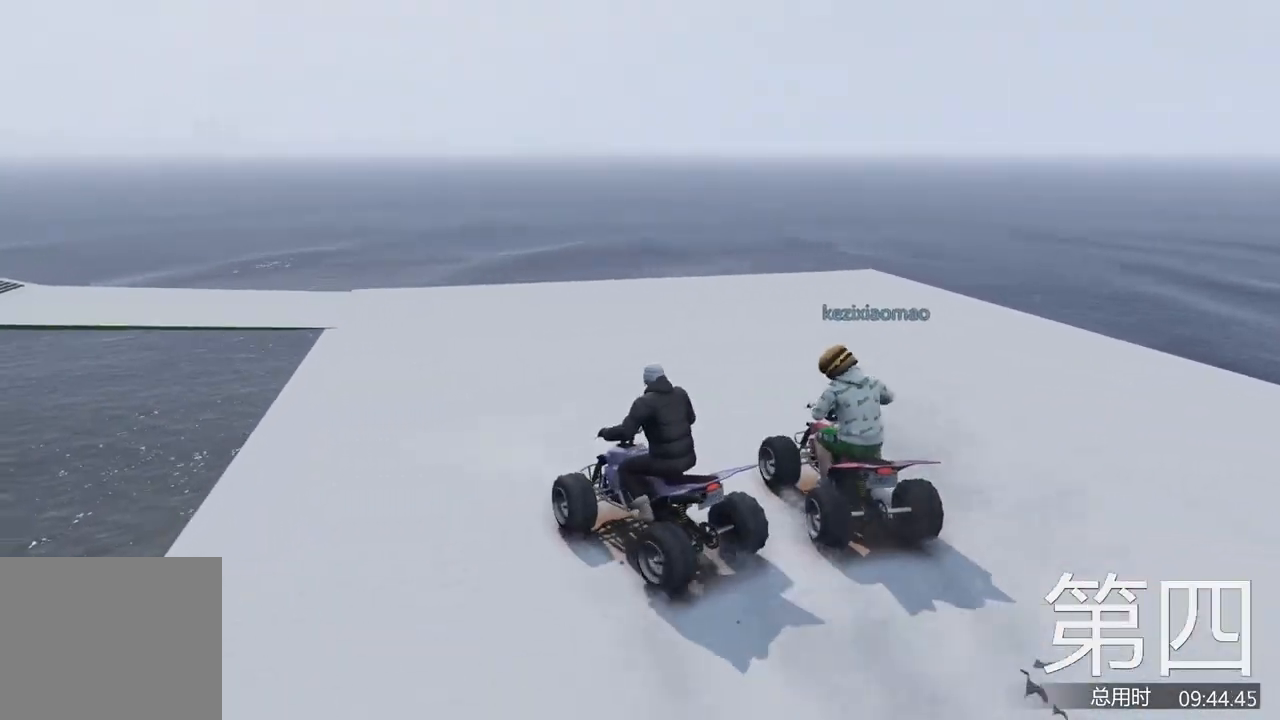
{"keys": ["w"], "events": [[133, "s", "up"], [267, "w", "down"]]}
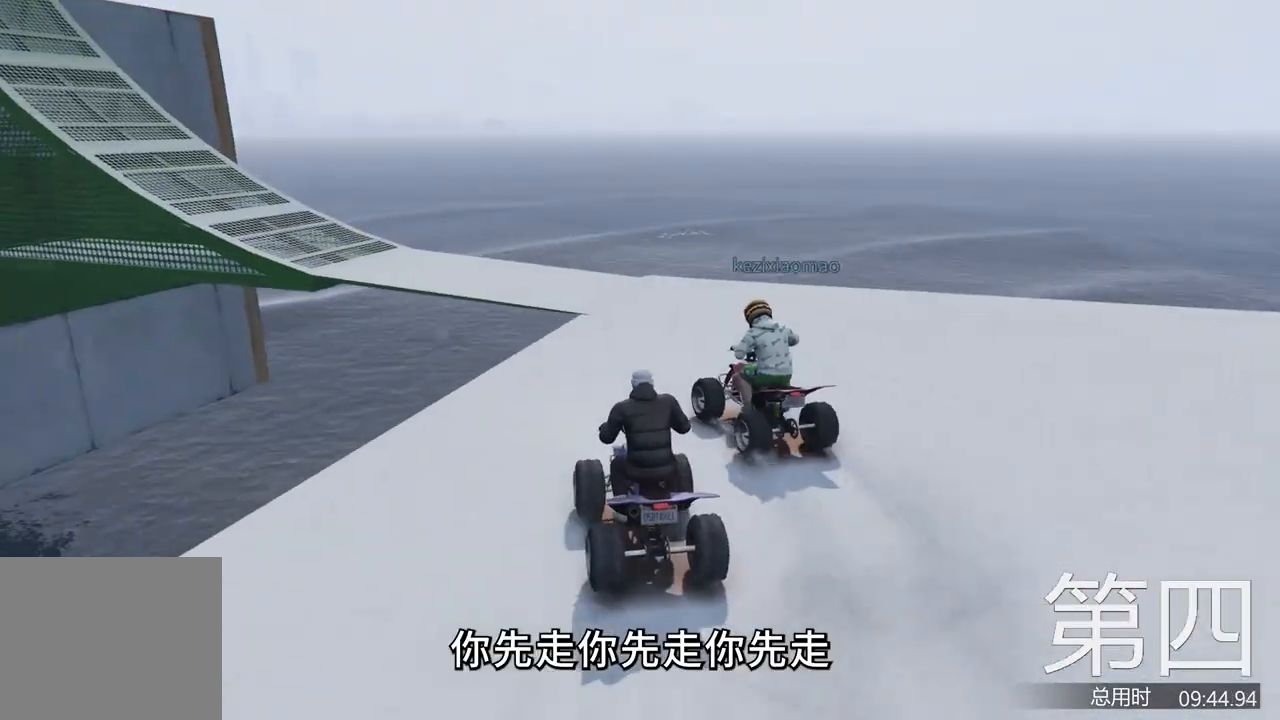
{"keys": ["w"], "events": [[100, "d", "down"], [200, "d", "up"]]}
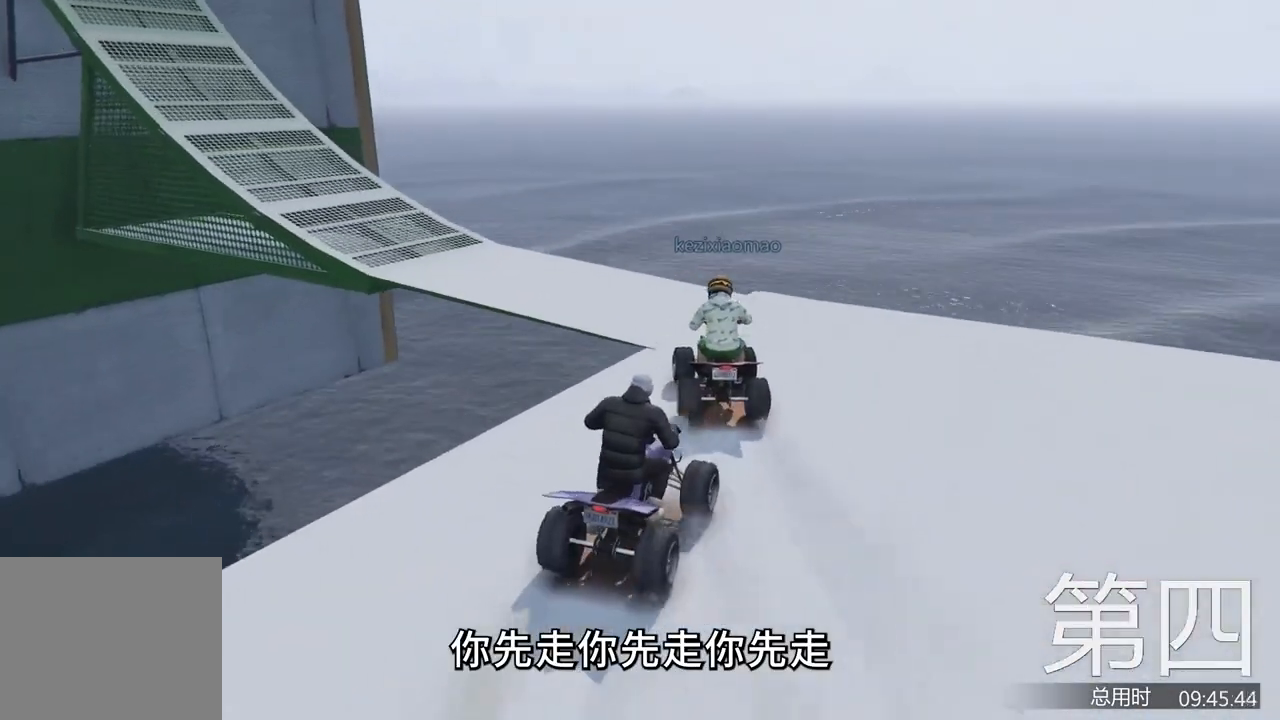
{"keys": ["a"], "events": [[33, "w", "up"], [100, "a", "down"], [233, "a", "up"], [333, "a", "down"]]}
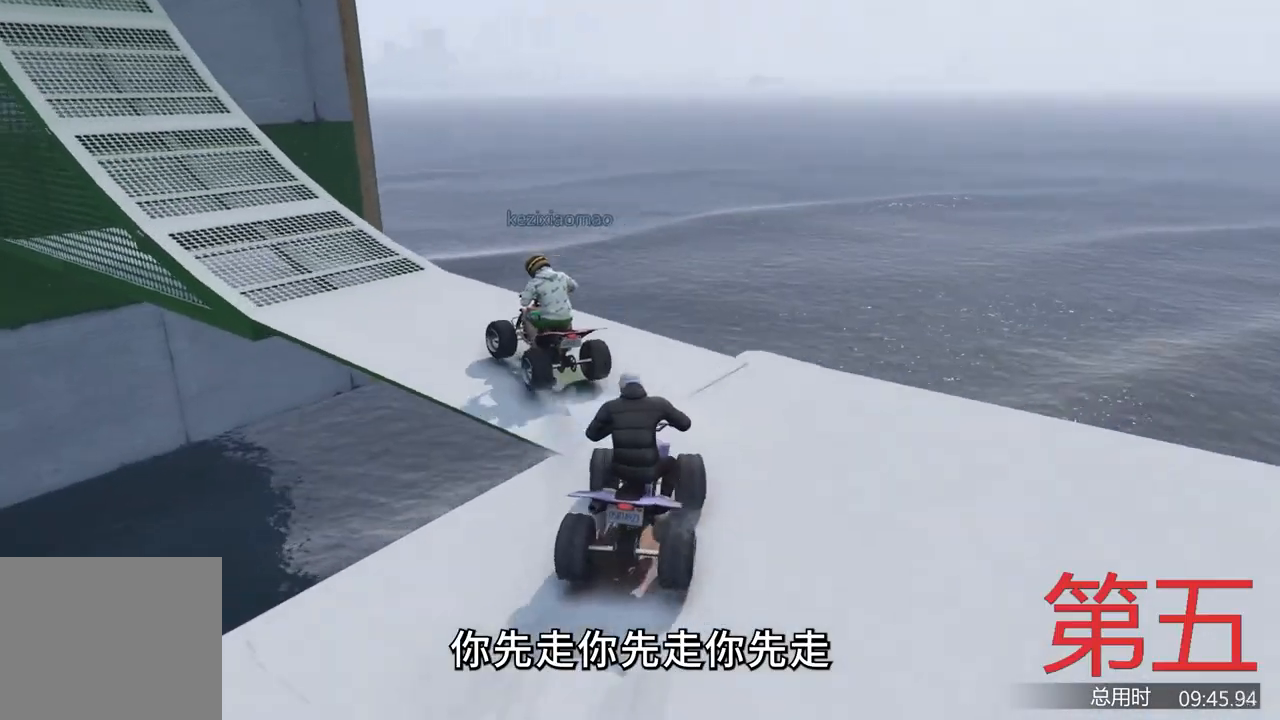
{"keys": ["w"], "events": [[67, "w", "down"], [133, "a", "up"], [400, "a", "down"], [433, "a", "up"]]}
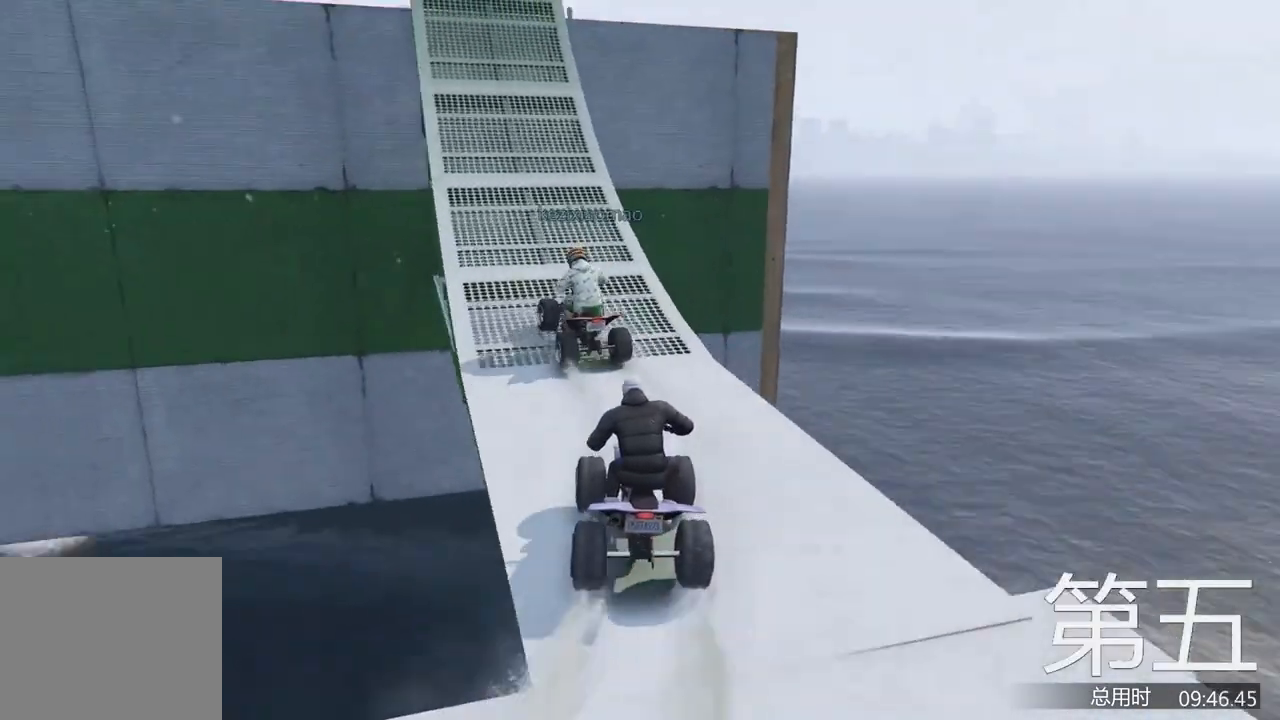
{"keys": ["w"], "events": []}
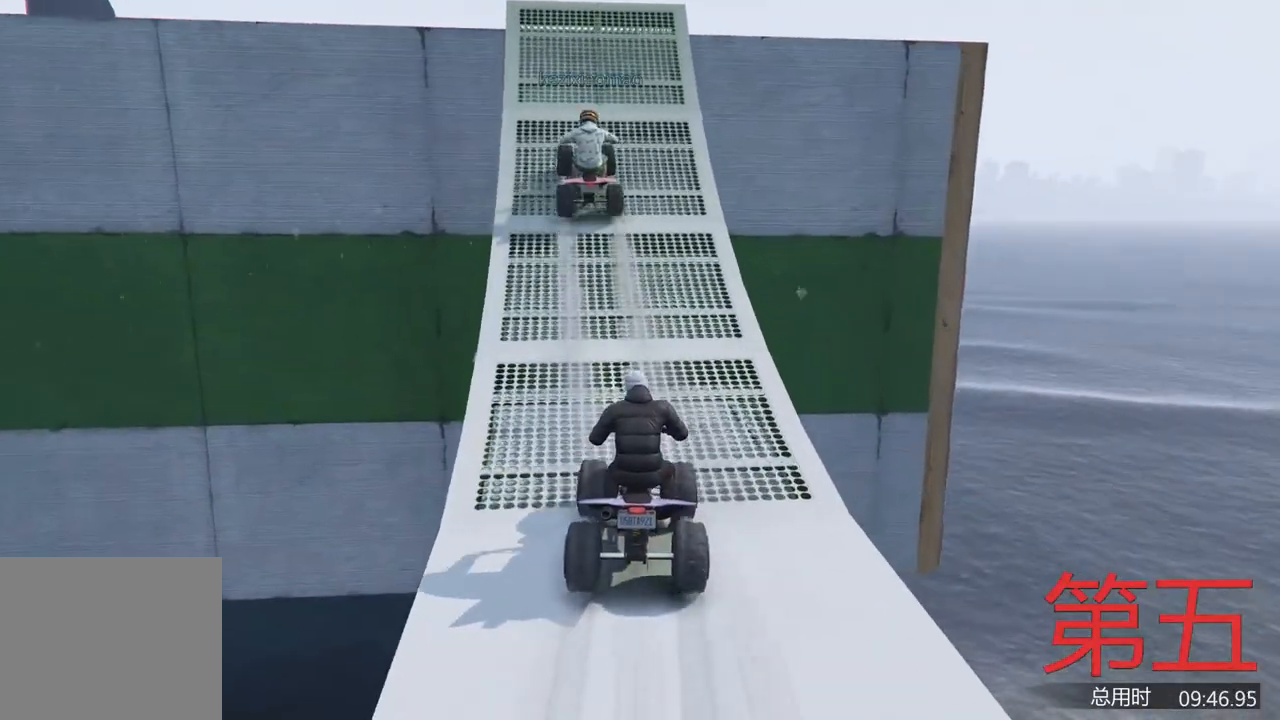
{"keys": ["a", "w"], "events": [[500, "a", "down"]]}
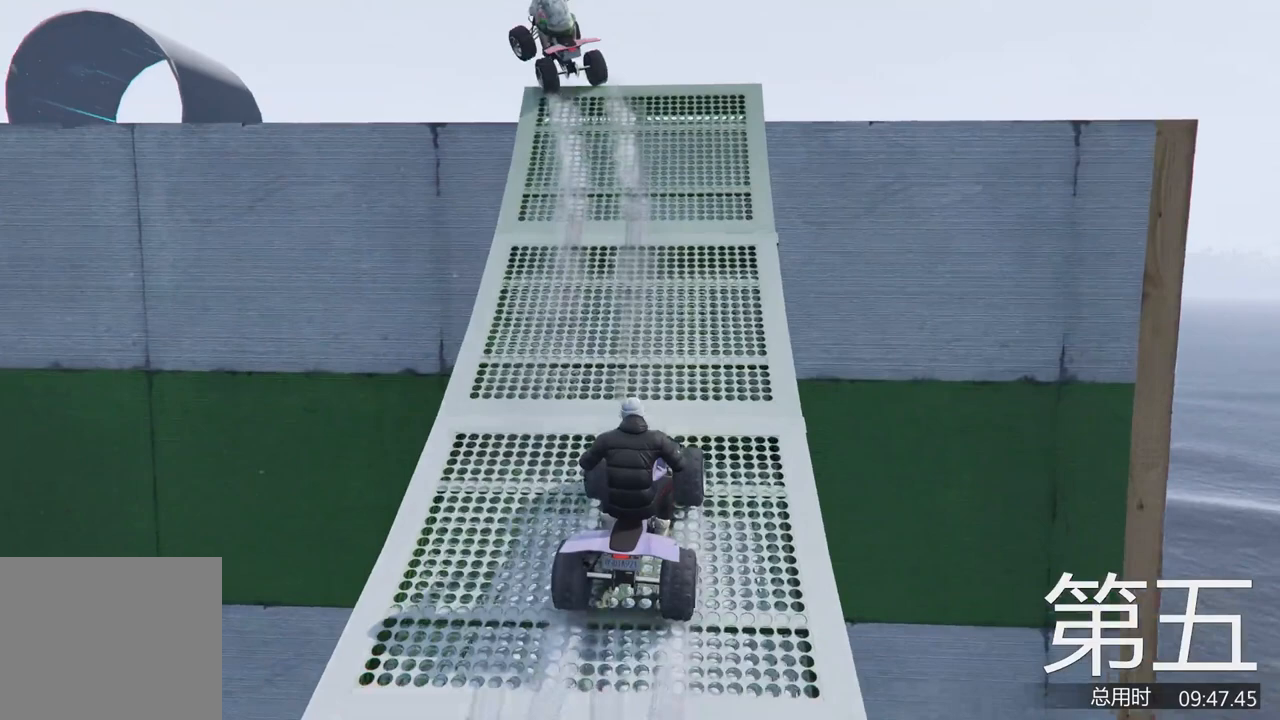
{"keys": [], "events": [[67, "a", "up"], [400, "a", "down"], [467, "a", "up"], [500, "w", "up"]]}
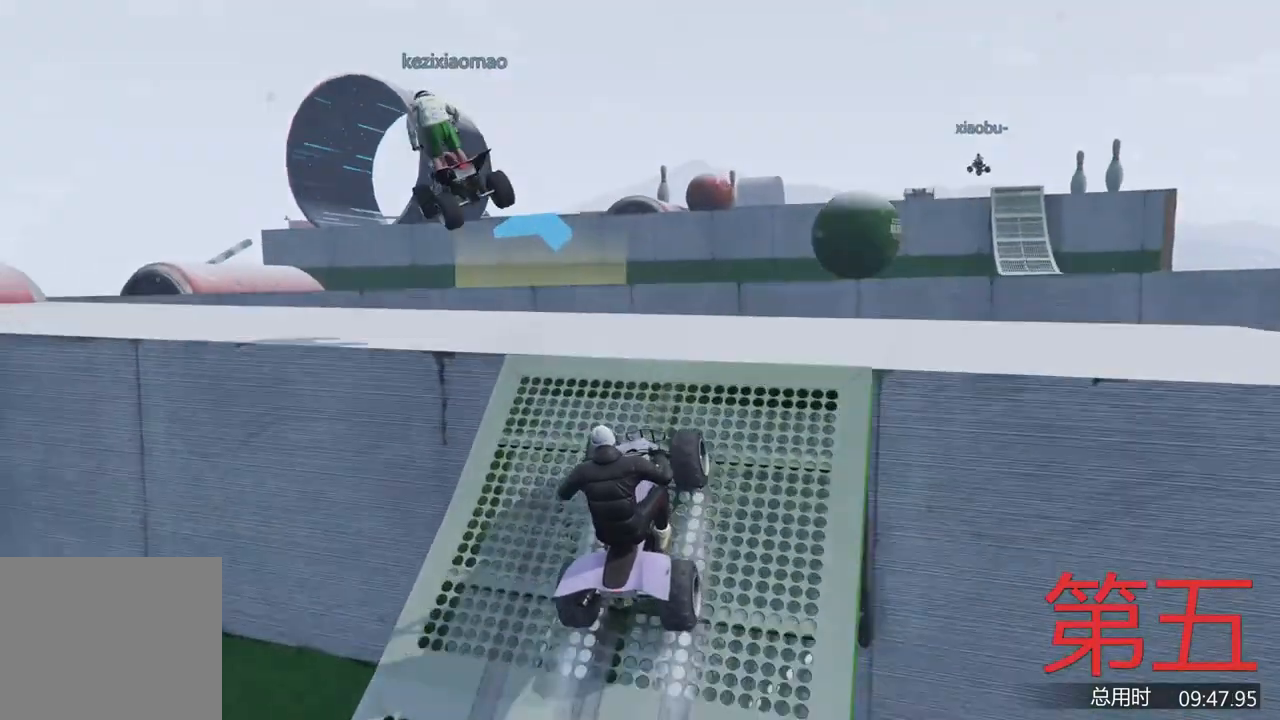
{"keys": ["d"], "events": [[500, "d", "down"]]}
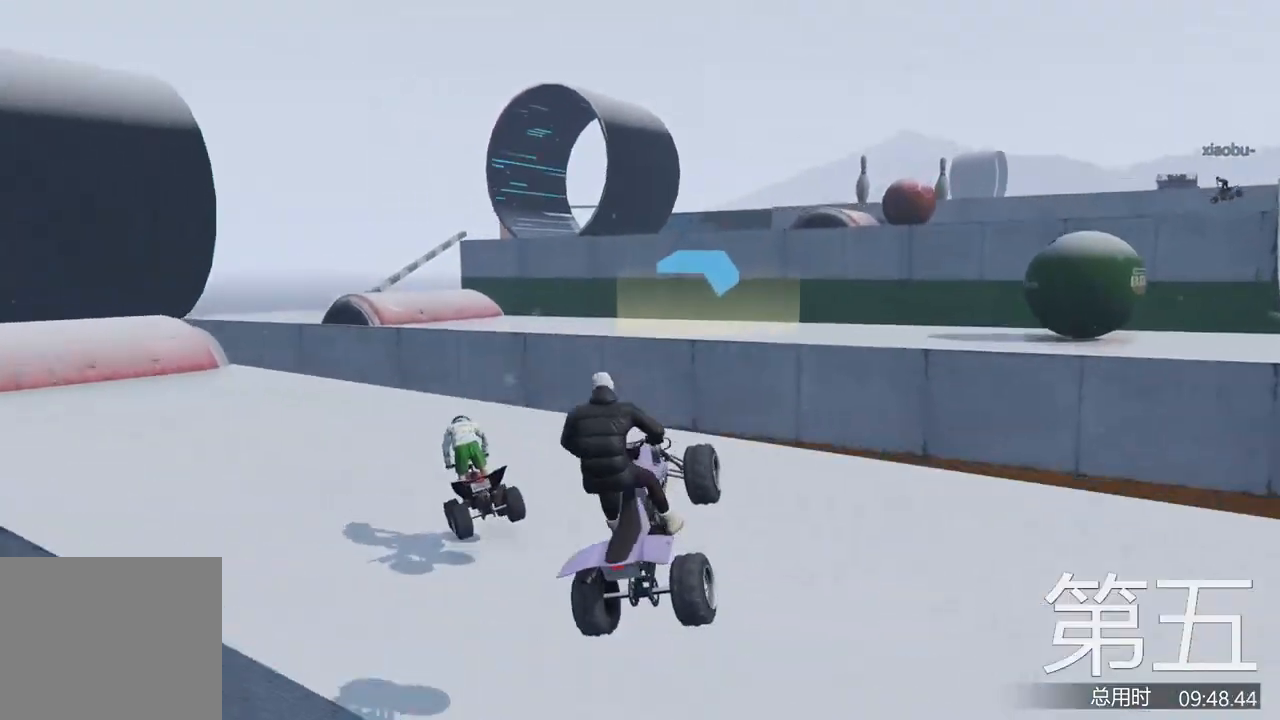
{"keys": [], "events": [[100, "d", "up"]]}
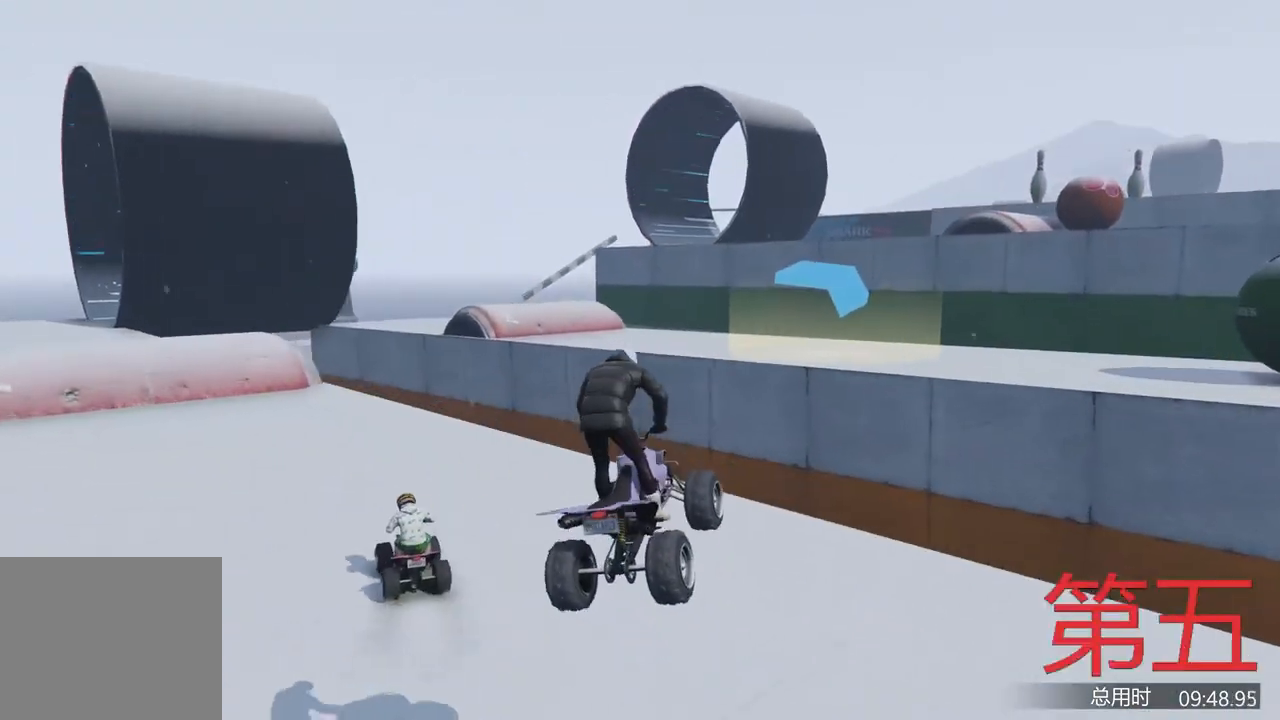
{"keys": ["a"], "events": [[300, "a", "down"]]}
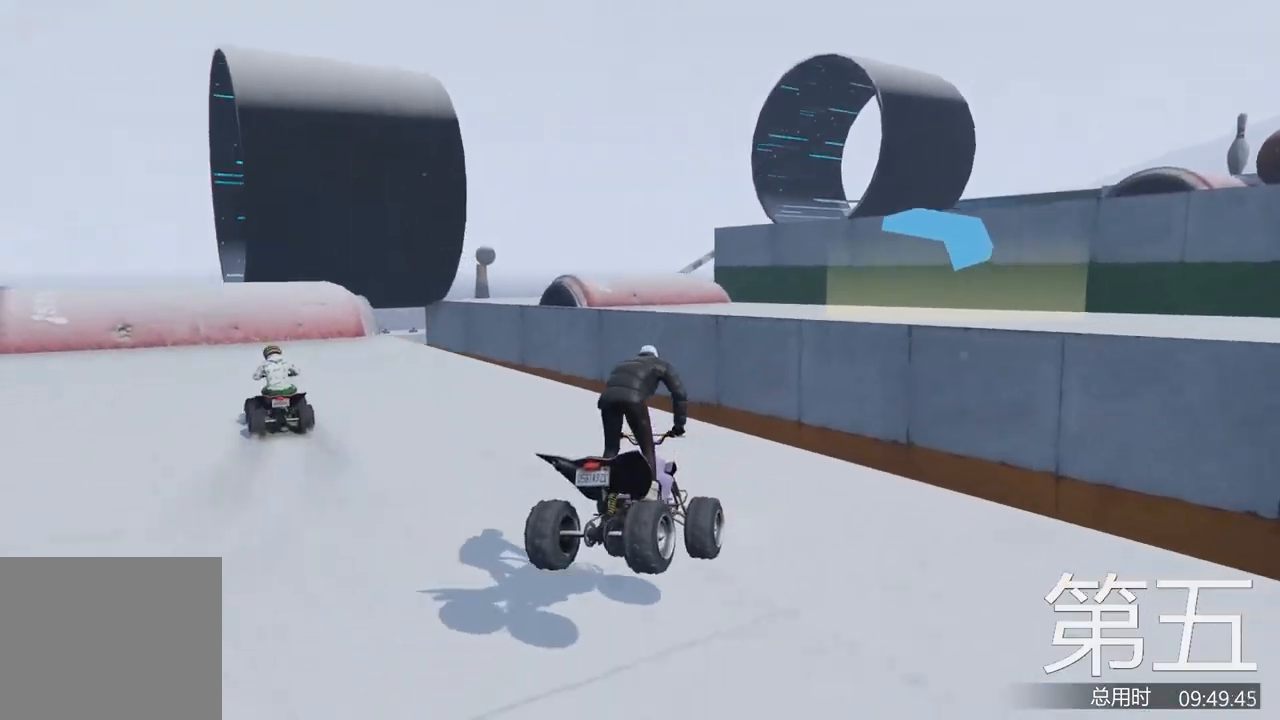
{"keys": ["a", "w"], "events": [[367, "w", "down"]]}
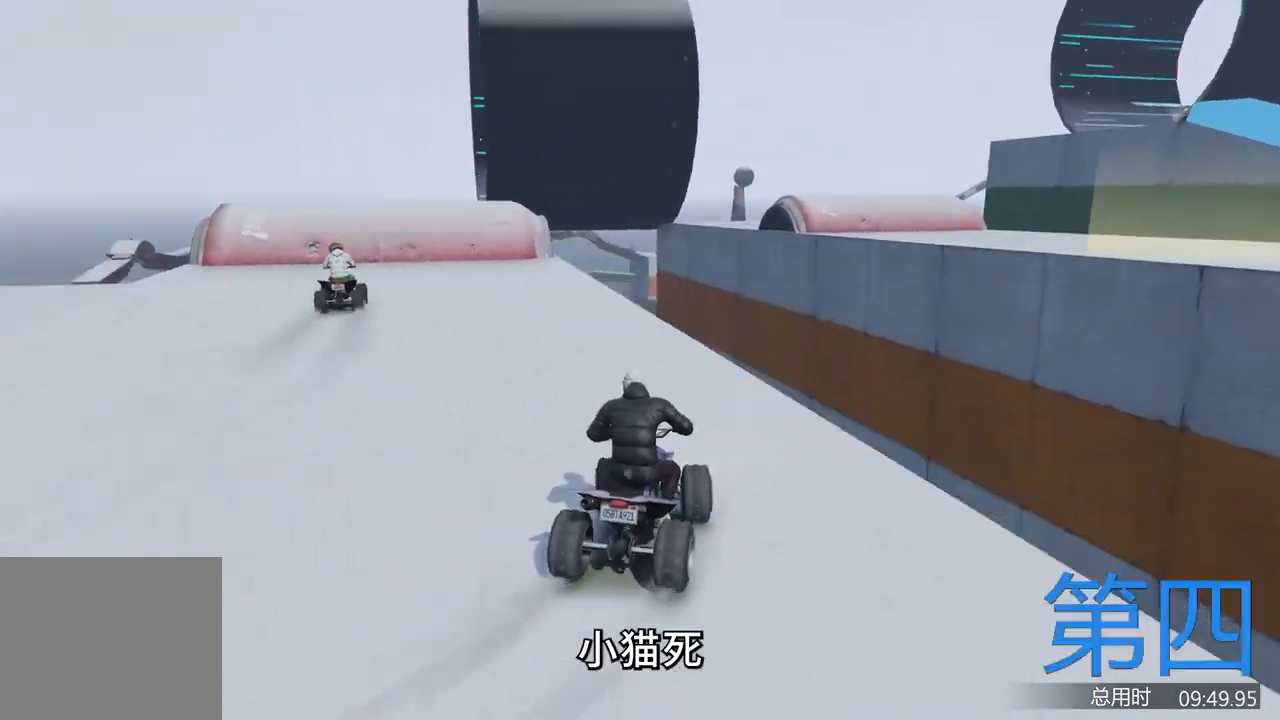
{"keys": ["d", "w"], "events": [[33, "a", "up"], [500, "d", "down"]]}
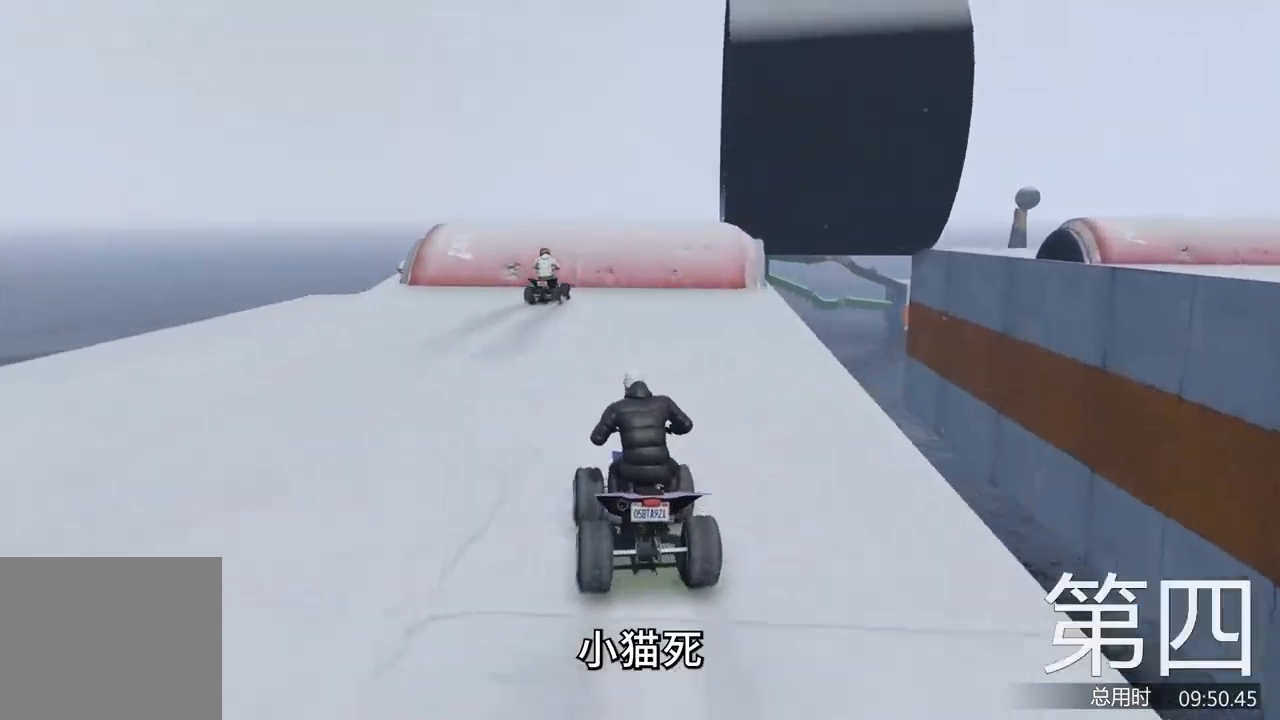
{"keys": ["w"], "events": [[133, "d", "up"], [333, "a", "down"], [400, "a", "up"]]}
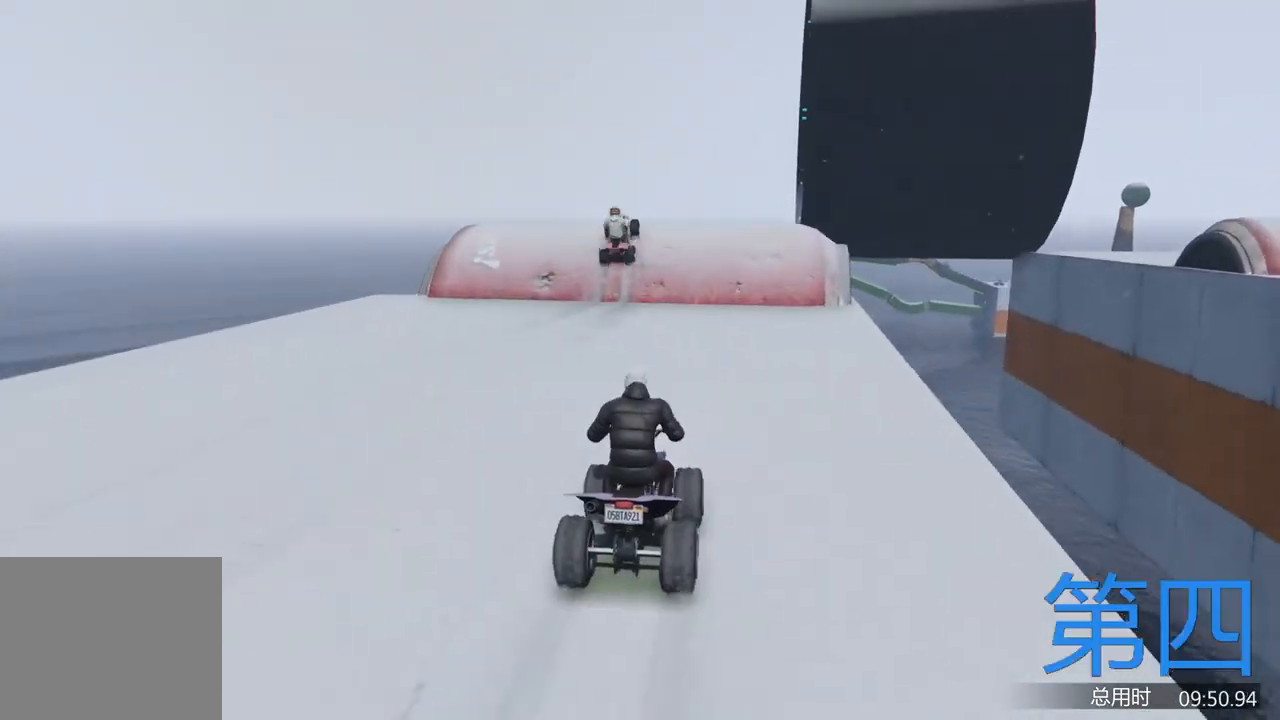
{"keys": ["w"], "events": [[200, "w", "up"], [433, "w", "down"]]}
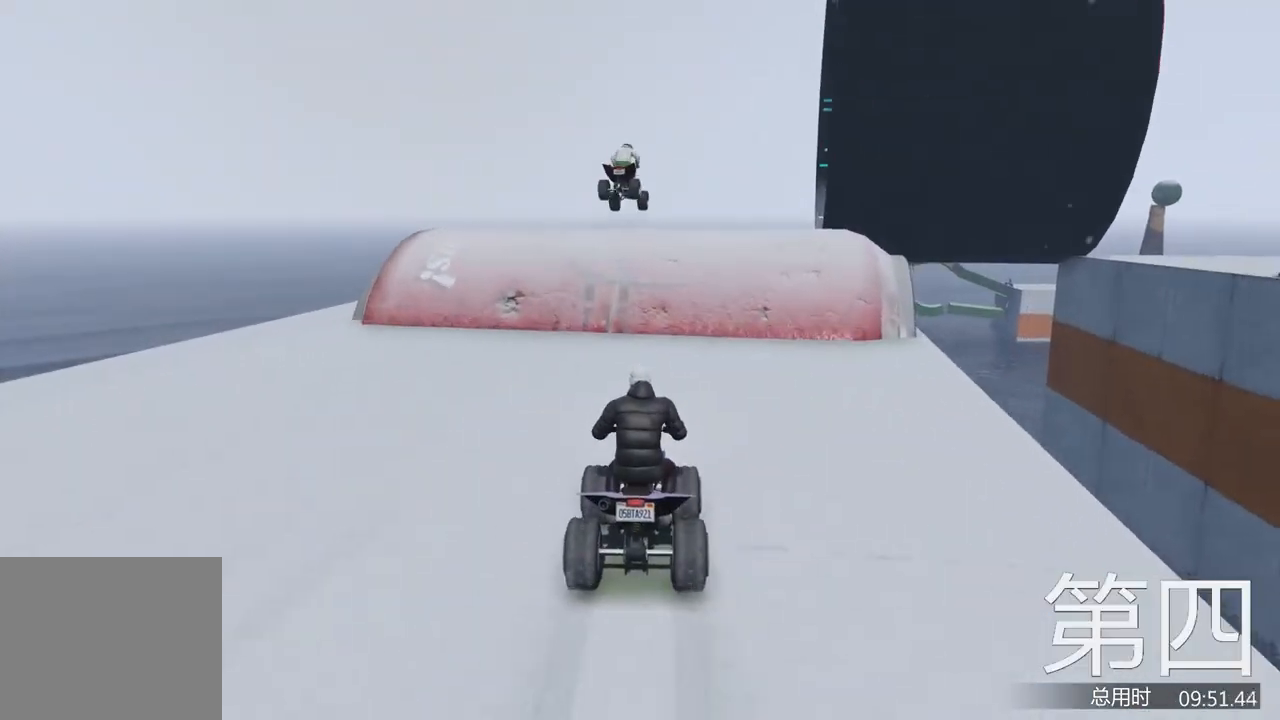
{"keys": [], "events": [[133, "w", "up"], [267, "w", "down"], [400, "w", "up"]]}
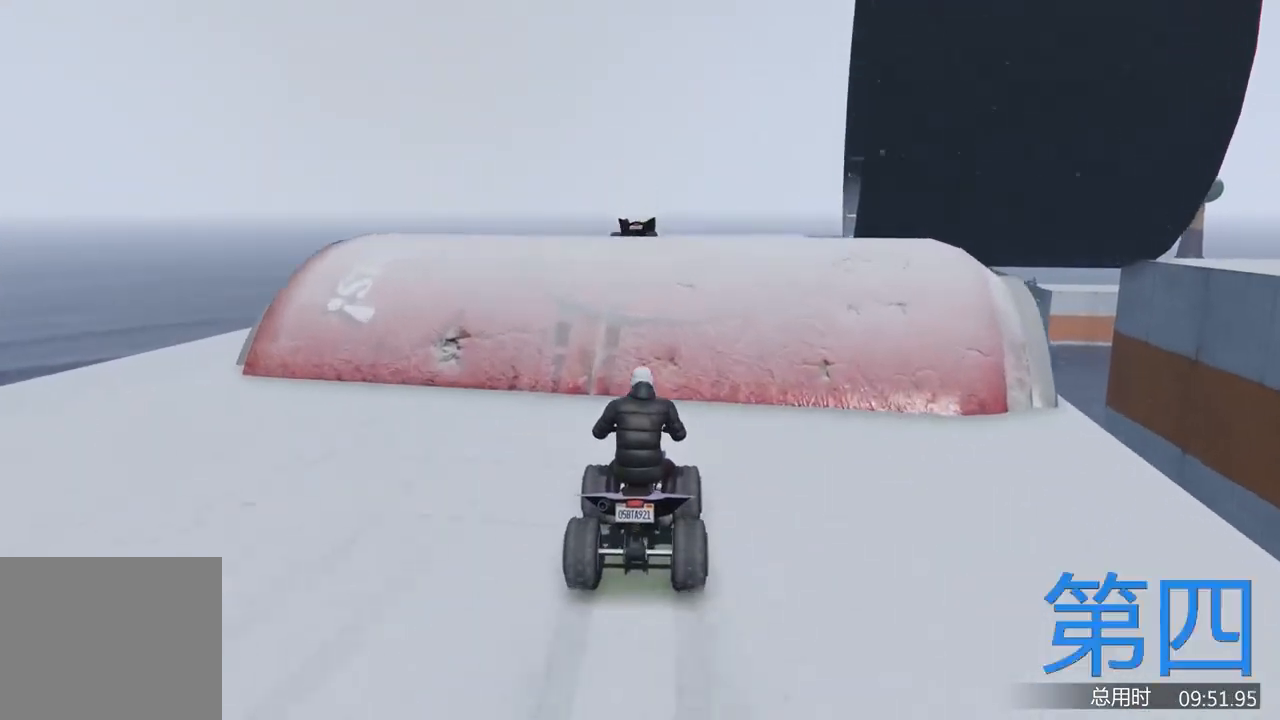
{"keys": [], "events": []}
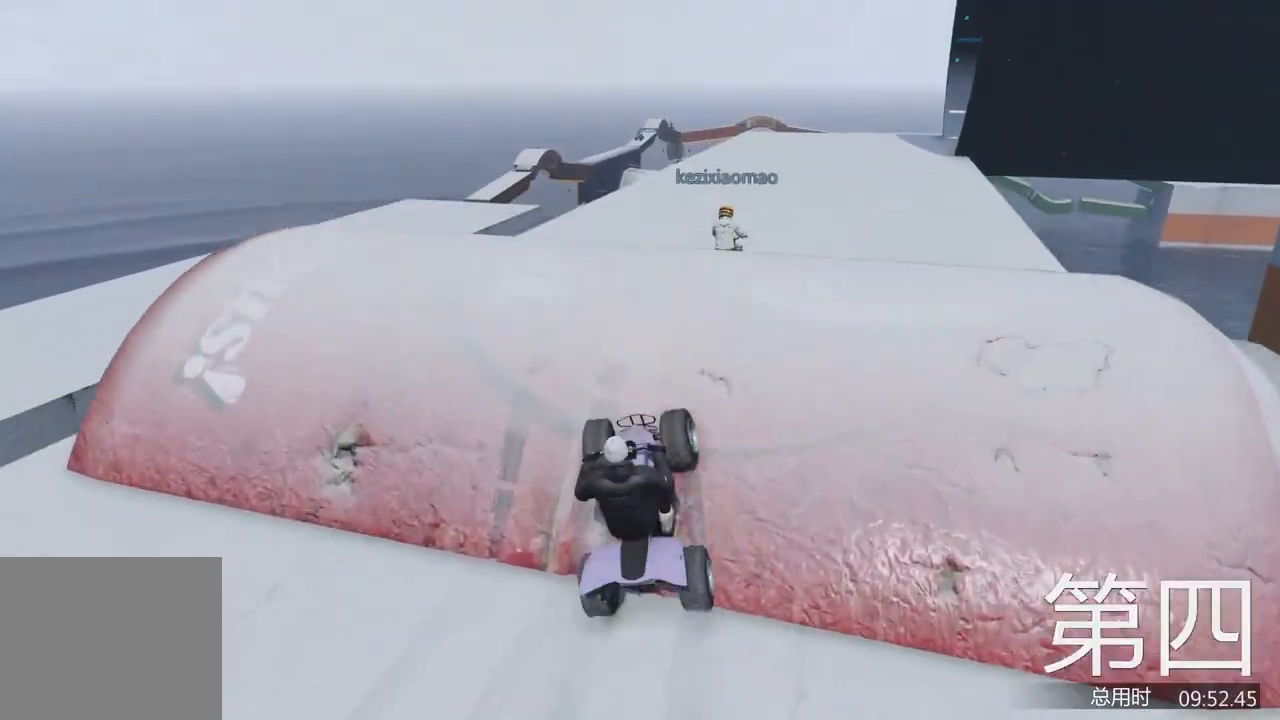
{"keys": ["w"], "events": [[233, "w", "down"]]}
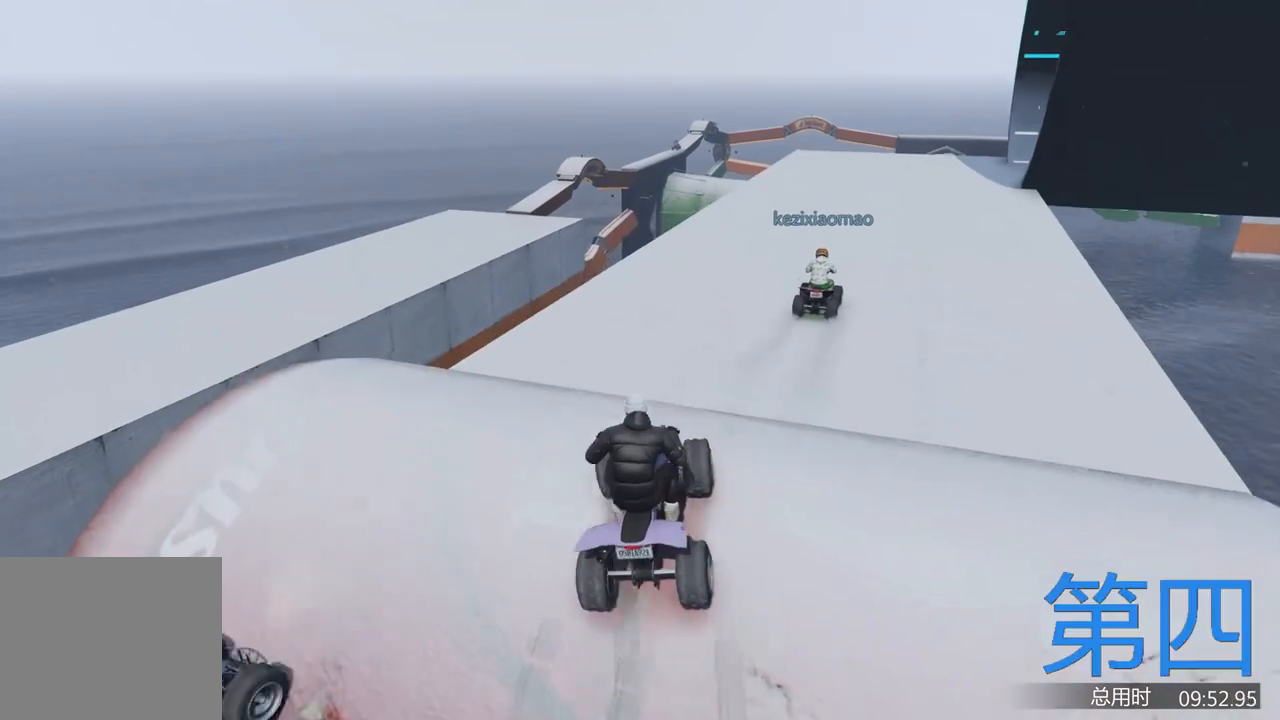
{"keys": ["w"], "events": []}
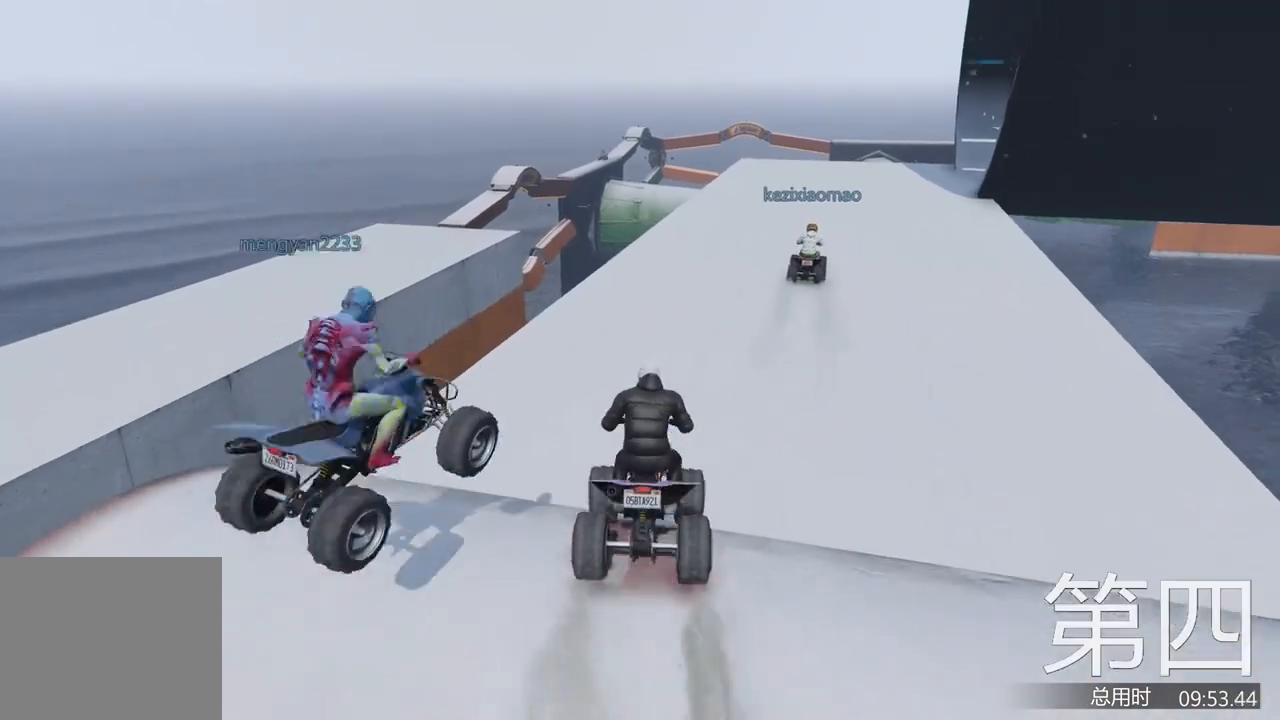
{"keys": ["w"], "events": [[33, "w", "up"], [233, "w", "down"], [467, "d", "down"], [500, "d", "up"]]}
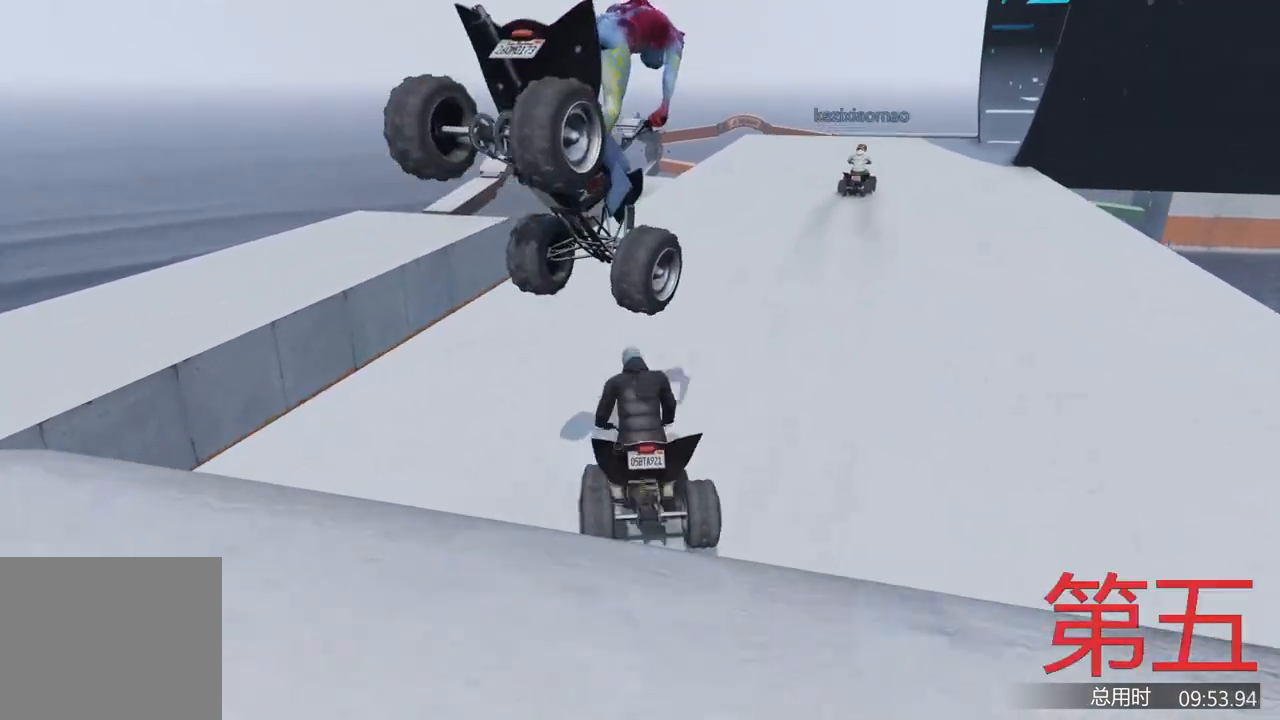
{"keys": ["w"], "events": [[433, "d", "down"], [500, "d", "up"]]}
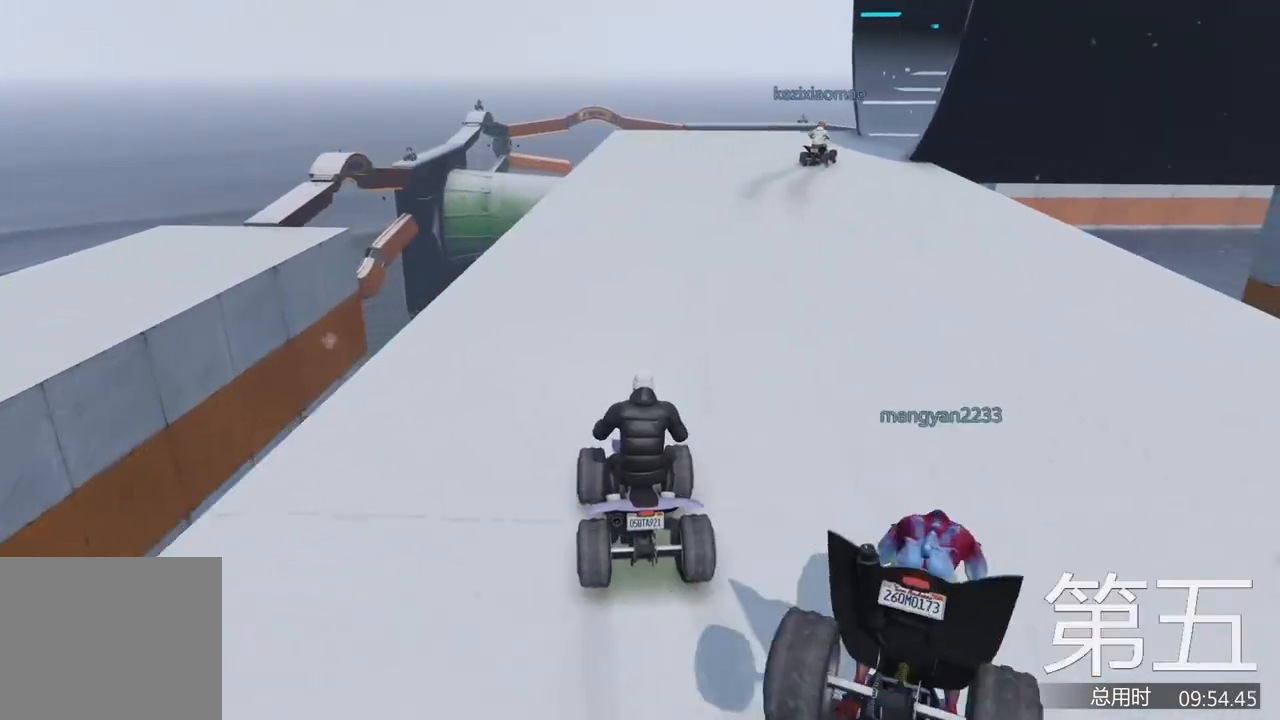
{"keys": ["w"], "events": []}
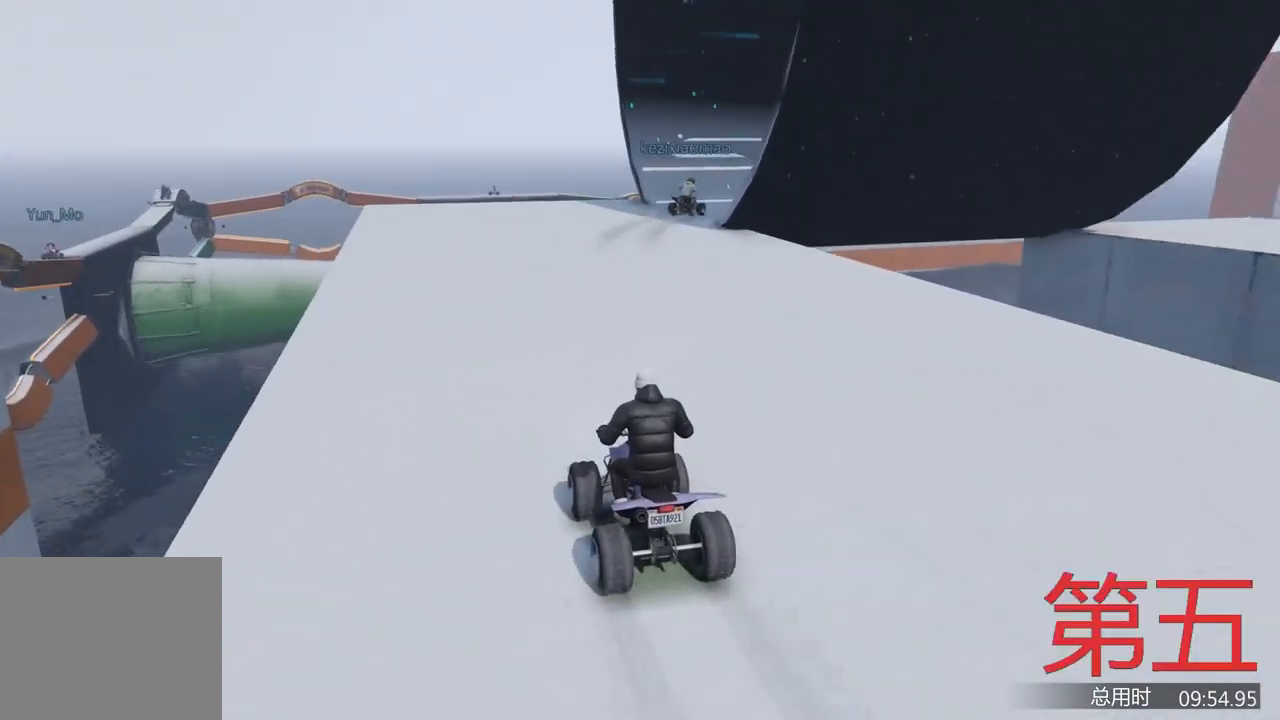
{"keys": ["w"], "events": [[233, "d", "down"], [333, "d", "up"]]}
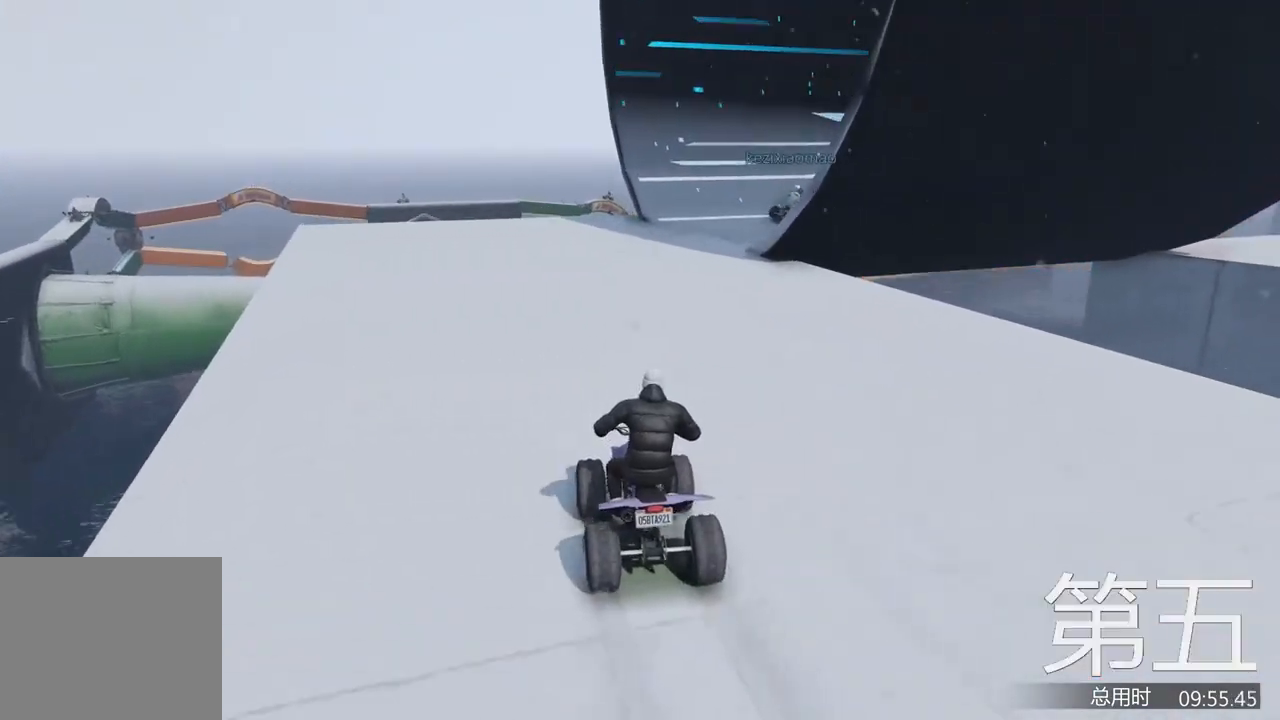
{"keys": ["d", "w"], "events": [[333, "d", "down"]]}
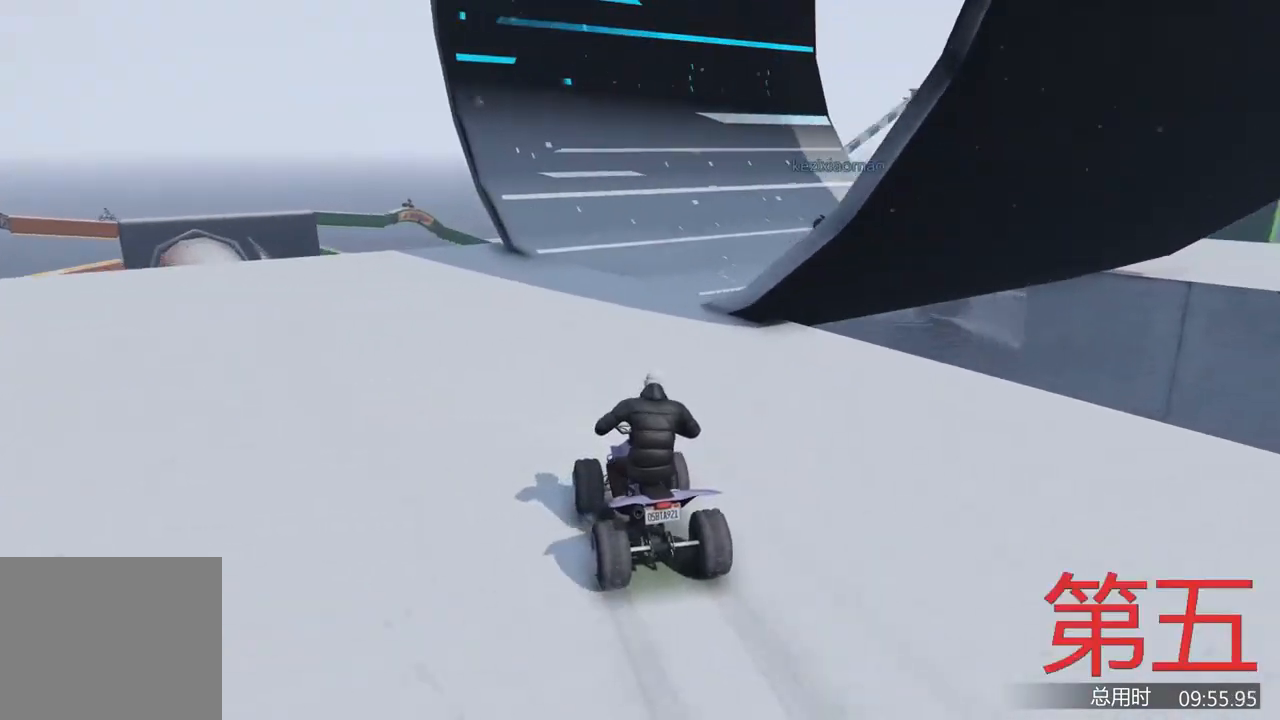
{"keys": ["d"], "events": [[33, "d", "up"], [67, "d", "down"], [200, "d", "up"], [233, "w", "up"], [433, "d", "down"]]}
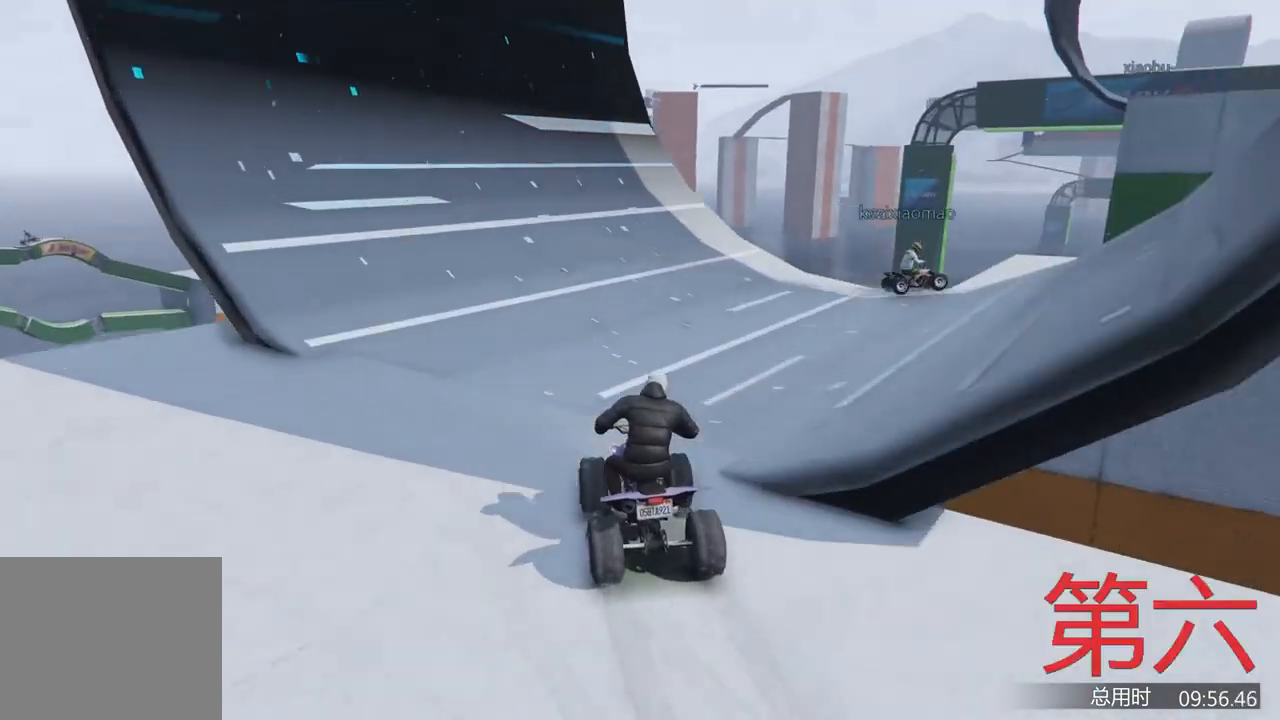
{"keys": ["d"], "events": [[133, "d", "up"], [267, "d", "down"]]}
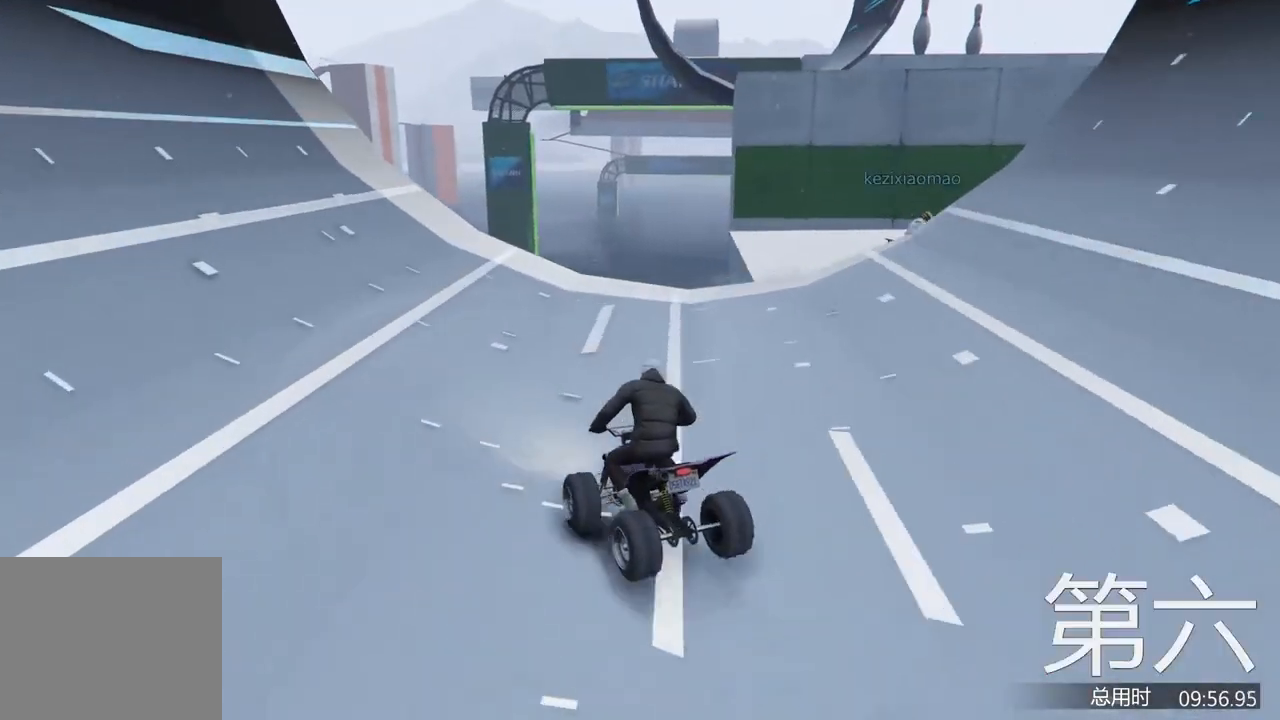
{"keys": ["d"], "events": [[100, "d", "up"], [200, "d", "down"]]}